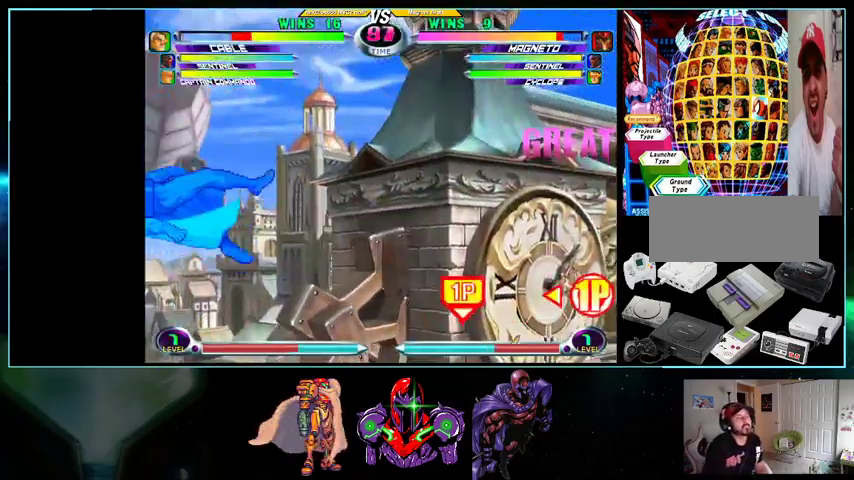
Gameplay with a controller (Nintendo layout); each line is a JSON object with the inputs held at the frame after it (dt_ms = milliseconds from this image to that frame). "events" lists button and stick changes between this image and that frame as [ms after this image, input, new state], when the widget could be followed in between. Not read: L3 R3.
{"dt_ms": 500, "buttons": ["DPAD_LEFT"], "events": [[433, "DPAD_DOWN", "down"], [500, "DPAD_DOWN", "up"]]}
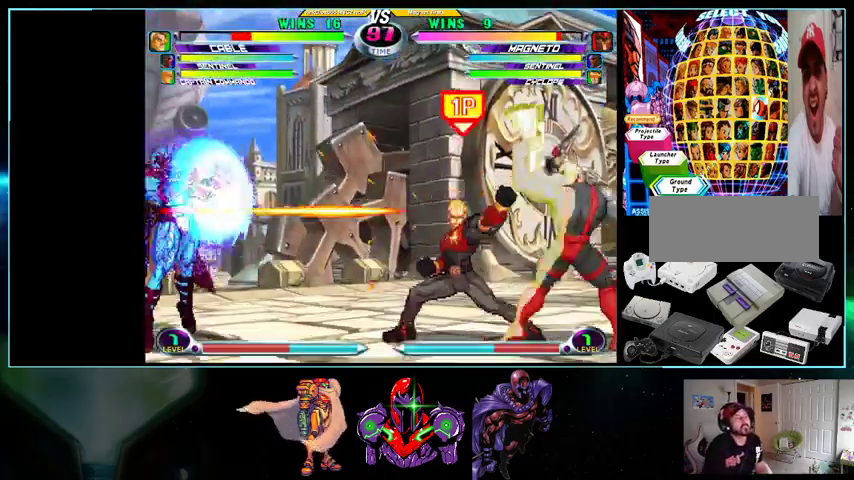
{"dt_ms": 500, "buttons": ["DPAD_LEFT"], "events": [[33, "DPAD_UP", "down"], [200, "DPAD_LEFT", "up"], [200, "DPAD_RIGHT", "down"], [200, "DPAD_UP", "up"], [267, "X", "down"], [267, "Y", "down"], [333, "X", "up"], [333, "Y", "up"], [500, "DPAD_LEFT", "down"], [500, "DPAD_RIGHT", "up"]]}
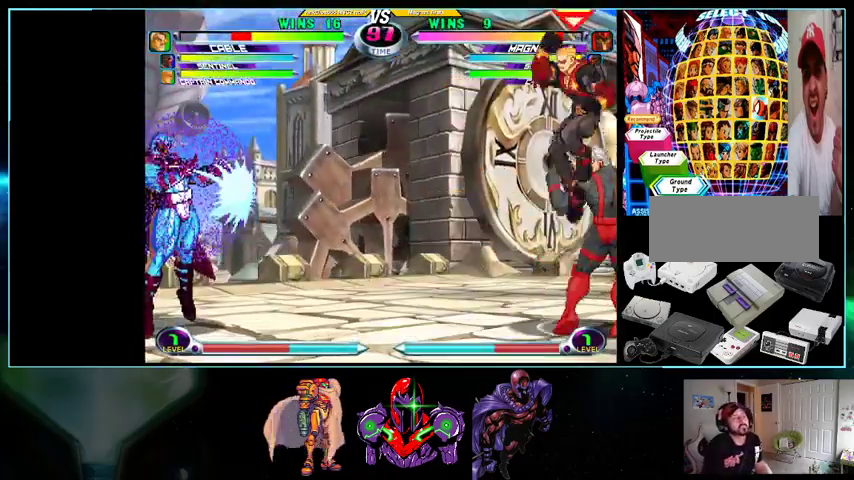
{"dt_ms": 500, "buttons": ["DPAD_LEFT"], "events": []}
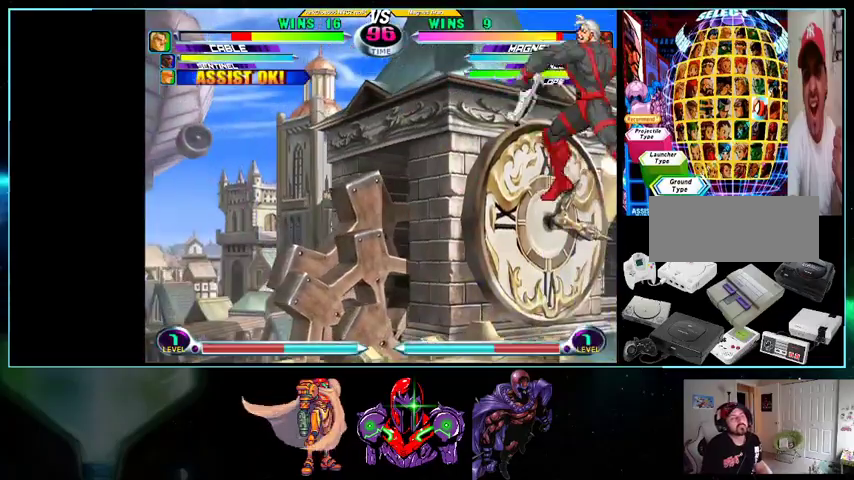
{"dt_ms": 500, "buttons": ["X", "Y", "DPAD_RIGHT"], "events": [[400, "DPAD_LEFT", "up"], [467, "DPAD_RIGHT", "down"], [500, "X", "down"], [500, "Y", "down"]]}
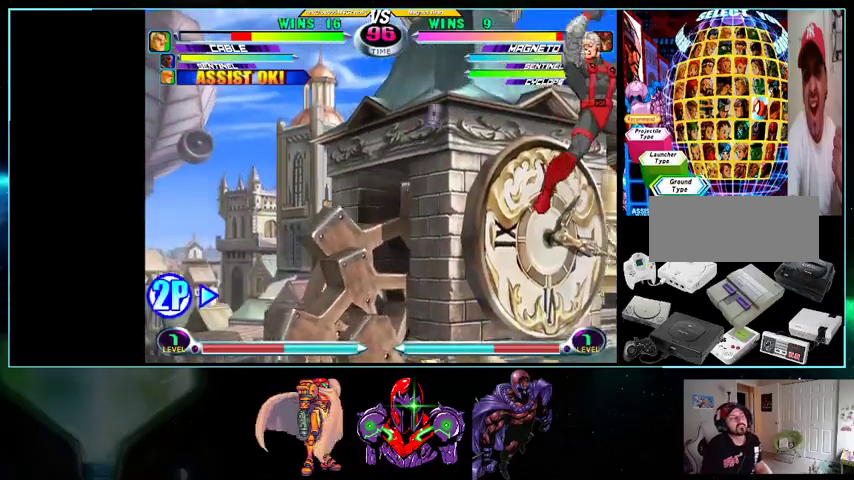
{"dt_ms": 500, "buttons": ["DPAD_UP", "DPAD_RIGHT"], "events": [[100, "Y", "up"], [133, "X", "up"], [200, "DPAD_RIGHT", "up"], [367, "DPAD_DOWN", "down"], [367, "DPAD_RIGHT", "down"], [433, "DPAD_DOWN", "up"], [433, "DPAD_UP", "down"]]}
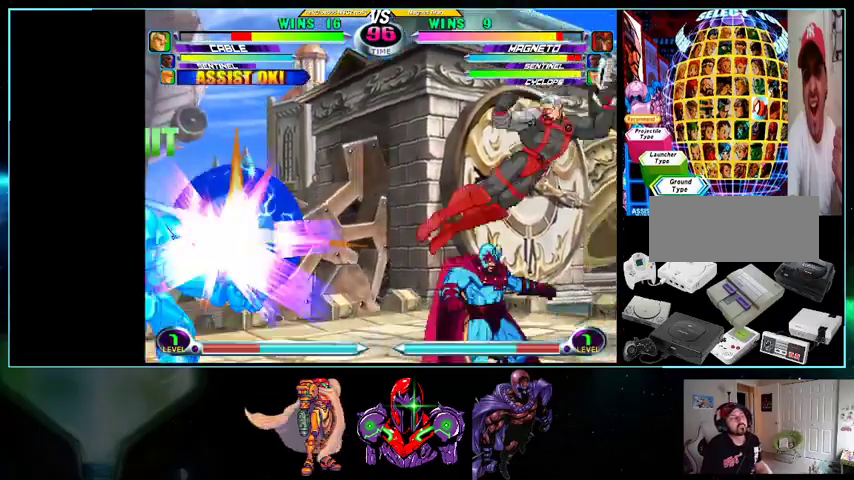
{"dt_ms": 500, "buttons": [], "events": [[33, "DPAD_UP", "up"], [100, "DPAD_DOWN", "down"], [133, "X", "down"], [133, "Y", "down"], [200, "X", "up"], [200, "Y", "up"], [300, "DPAD_DOWN", "up"], [500, "DPAD_RIGHT", "up"]]}
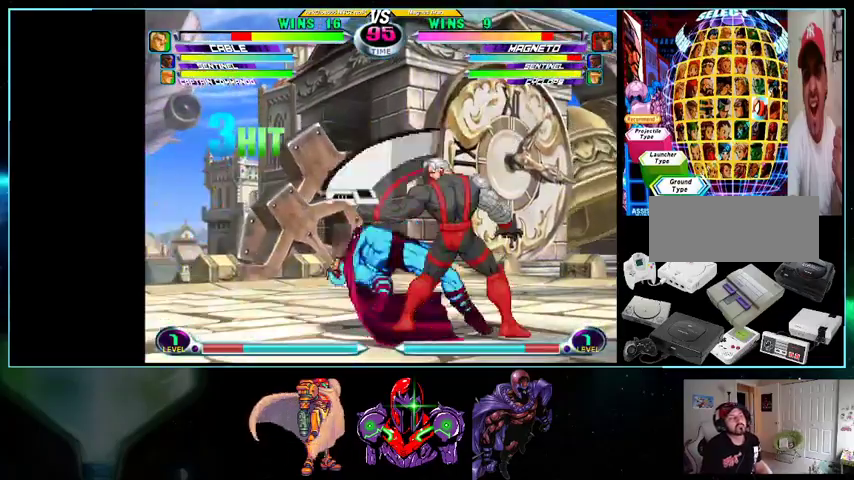
{"dt_ms": 500, "buttons": ["DPAD_UP", "DPAD_RIGHT"], "events": [[33, "DPAD_DOWN", "down"], [100, "DPAD_DOWN", "up"], [100, "DPAD_LEFT", "down"], [267, "DPAD_DOWN", "down"], [267, "DPAD_LEFT", "up"], [367, "DPAD_DOWN", "up"], [367, "DPAD_RIGHT", "down"], [400, "DPAD_UP", "down"]]}
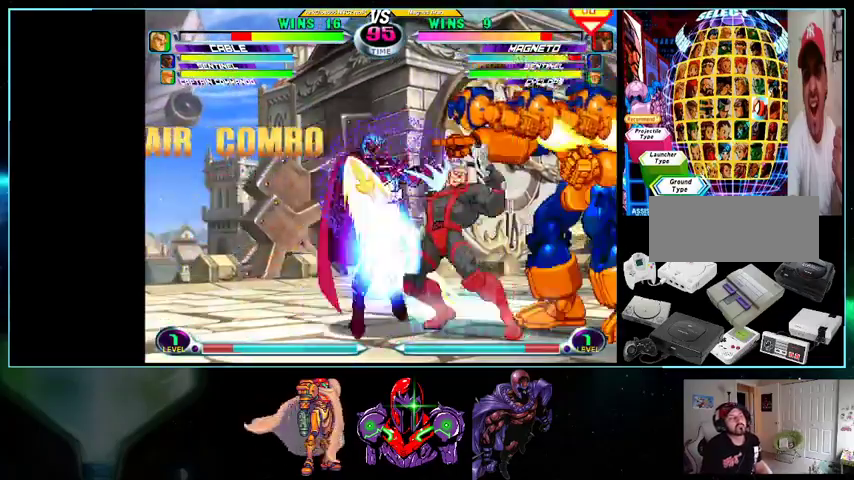
{"dt_ms": 500, "buttons": ["DPAD_LEFT"], "events": [[100, "DPAD_UP", "up"], [133, "DPAD_RIGHT", "up"], [200, "DPAD_LEFT", "down"]]}
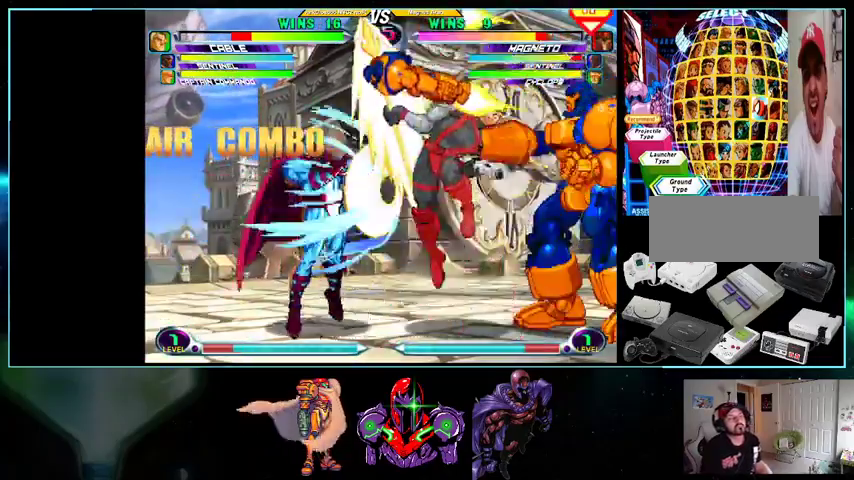
{"dt_ms": 500, "buttons": ["DPAD_DOWN"]}
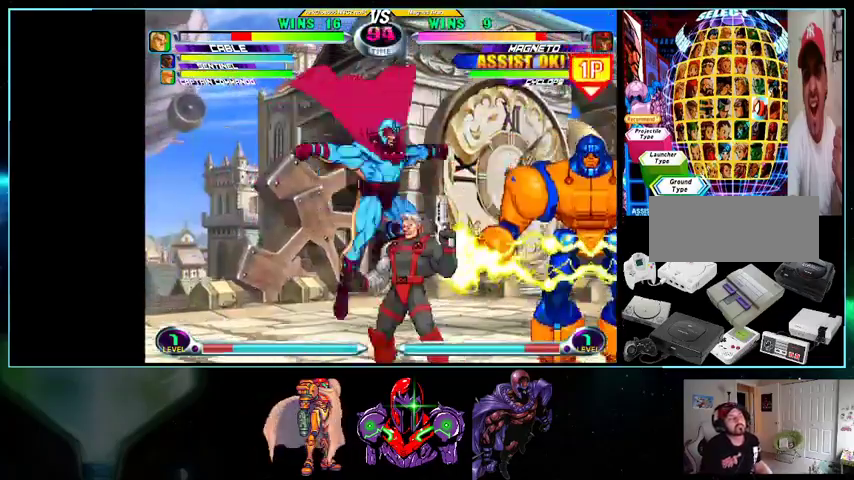
{"dt_ms": 500, "buttons": ["Y", "DPAD_DOWN"], "events": [[33, "DPAD_DOWN", "up"], [100, "DPAD_RIGHT", "down"], [367, "DPAD_DOWN", "down"], [400, "DPAD_RIGHT", "up"], [500, "Y", "down"]]}
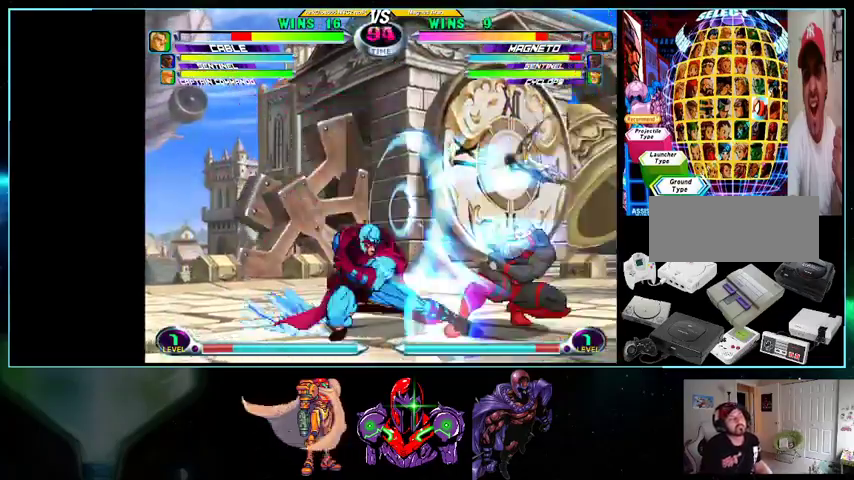
{"dt_ms": 500, "buttons": ["DPAD_LEFT"], "events": [[100, "Y", "up"], [200, "DPAD_DOWN", "up"], [233, "DPAD_LEFT", "down"], [233, "DPAD_UP", "down"], [433, "DPAD_UP", "up"]]}
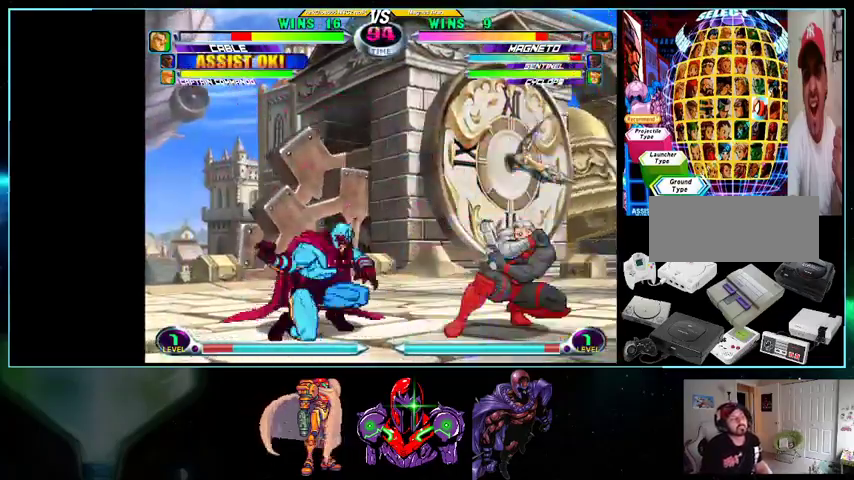
{"dt_ms": 500, "buttons": ["DPAD_UP", "DPAD_LEFT"], "events": [[133, "DPAD_DOWN", "down"], [133, "DPAD_LEFT", "up"], [133, "DPAD_RIGHT", "down"], [200, "DPAD_DOWN", "up"], [200, "DPAD_UP", "down"], [300, "DPAD_RIGHT", "up"], [333, "DPAD_LEFT", "down"]]}
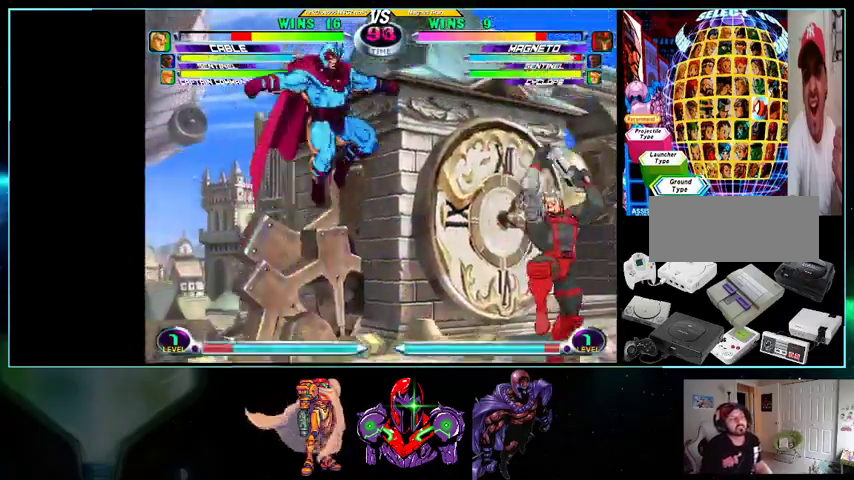
{"dt_ms": 500, "buttons": ["DPAD_LEFT"], "events": [[33, "DPAD_RIGHT", "down"], [33, "DPAD_UP", "up"], [100, "DPAD_LEFT", "up"], [167, "X", "down"], [267, "X", "up"], [500, "DPAD_LEFT", "down"], [500, "DPAD_RIGHT", "up"]]}
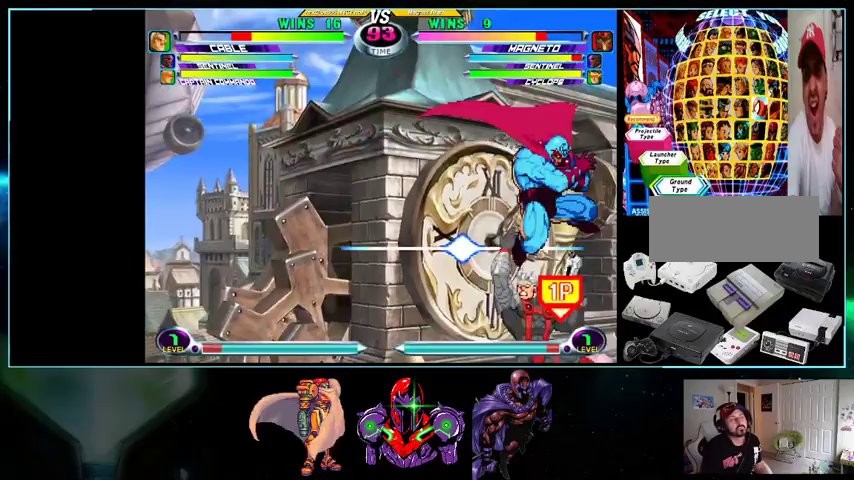
{"dt_ms": 500, "buttons": ["DPAD_LEFT"], "events": [[200, "X", "down"], [267, "X", "up"], [333, "X", "down"], [400, "X", "up"]]}
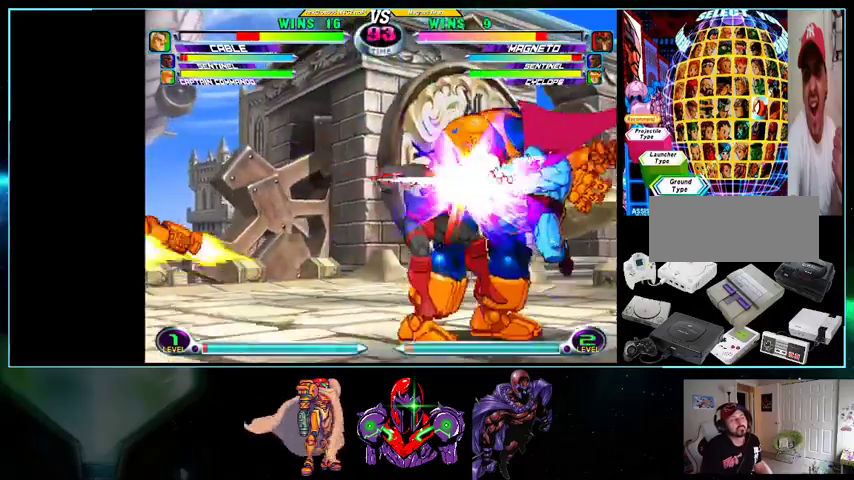
{"dt_ms": 500, "buttons": ["DPAD_LEFT"], "events": [[100, "DPAD_UP", "down"], [200, "DPAD_UP", "up"], [267, "DPAD_DOWN", "down"], [300, "X", "down"], [300, "Y", "down"], [333, "B", "down"], [333, "Y", "up"], [367, "A", "down"], [367, "X", "up"], [400, "A", "up"], [400, "B", "up"], [400, "DPAD_DOWN", "up"]]}
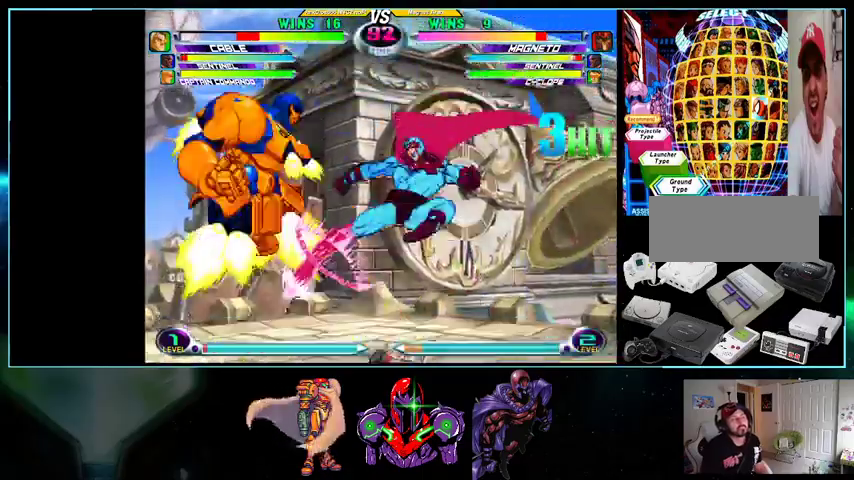
{"dt_ms": 500, "buttons": ["DPAD_LEFT"], "events": [[300, "DPAD_DOWN", "down"], [433, "A", "down"], [433, "R1", "down"], [467, "A", "up"], [500, "DPAD_DOWN", "up"], [500, "R1", "up"]]}
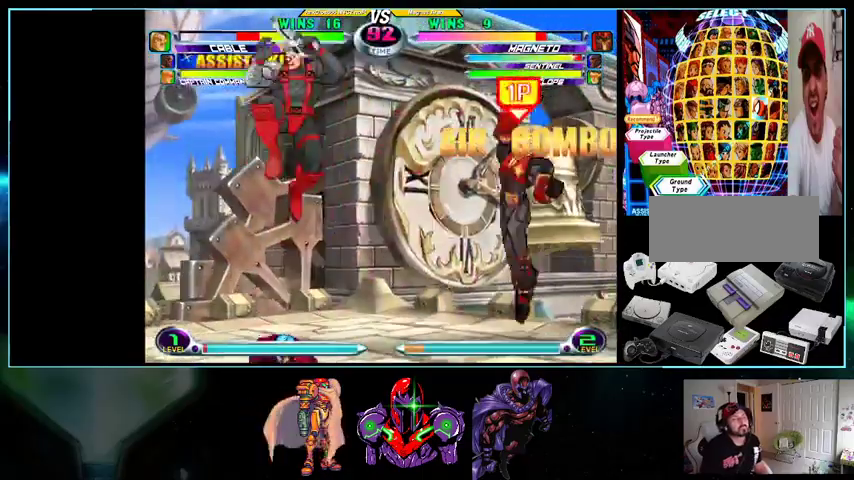
{"dt_ms": 500, "buttons": ["DPAD_DOWN", "DPAD_RIGHT"], "events": [[167, "DPAD_LEFT", "up"], [200, "DPAD_RIGHT", "down"], [300, "DPAD_DOWN", "down"]]}
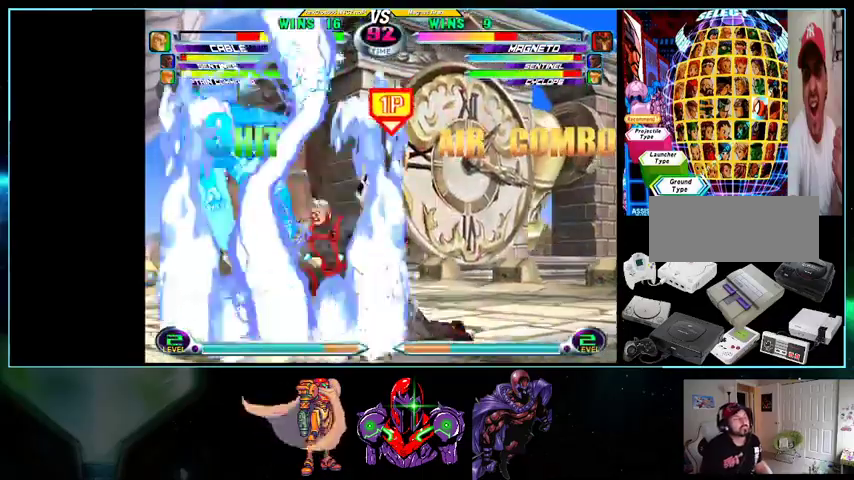
{"dt_ms": 500, "buttons": ["DPAD_LEFT"], "events": [[200, "DPAD_RIGHT", "up"], [233, "DPAD_DOWN", "up"], [500, "DPAD_LEFT", "down"]]}
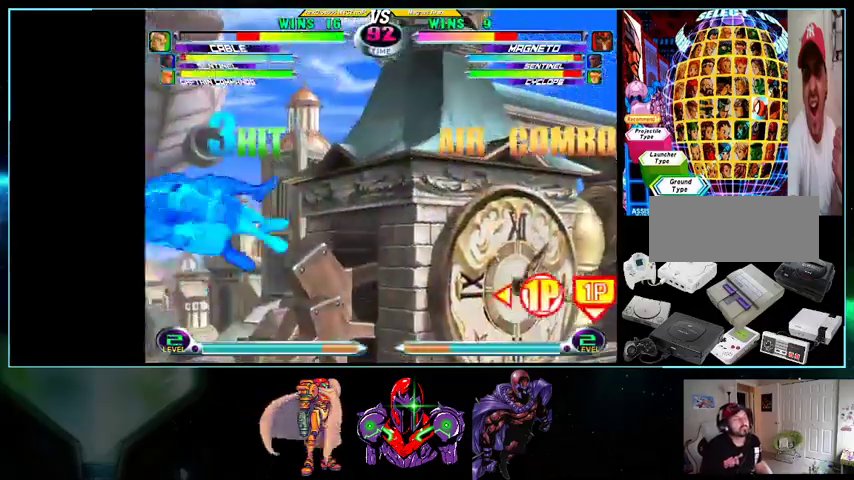
{"dt_ms": 500, "buttons": ["DPAD_UP", "DPAD_RIGHT"], "events": [[200, "A", "down"], [267, "A", "up"], [433, "DPAD_LEFT", "up"], [433, "DPAD_RIGHT", "down"], [500, "DPAD_UP", "down"]]}
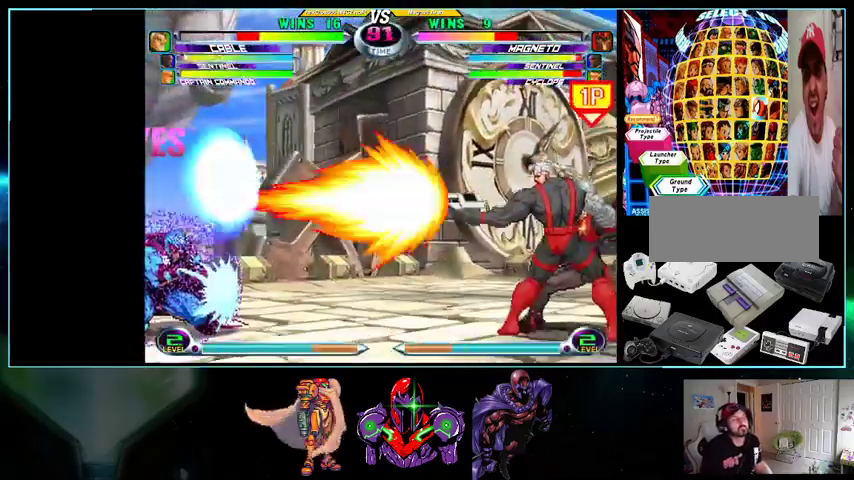
{"dt_ms": 500, "buttons": ["DPAD_LEFT"], "events": [[167, "DPAD_UP", "up"], [300, "X", "down"], [300, "Y", "down"], [333, "X", "up"], [333, "Y", "up"], [433, "DPAD_RIGHT", "up"], [500, "DPAD_LEFT", "down"]]}
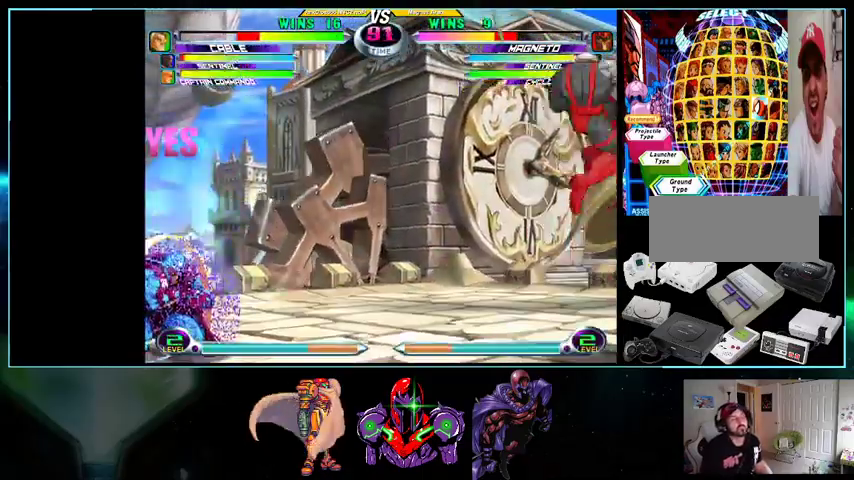
{"dt_ms": 500, "buttons": ["X", "DPAD_RIGHT"], "events": [[233, "DPAD_LEFT", "up"], [333, "DPAD_RIGHT", "down"], [467, "X", "down"], [467, "Y", "down"], [500, "Y", "up"]]}
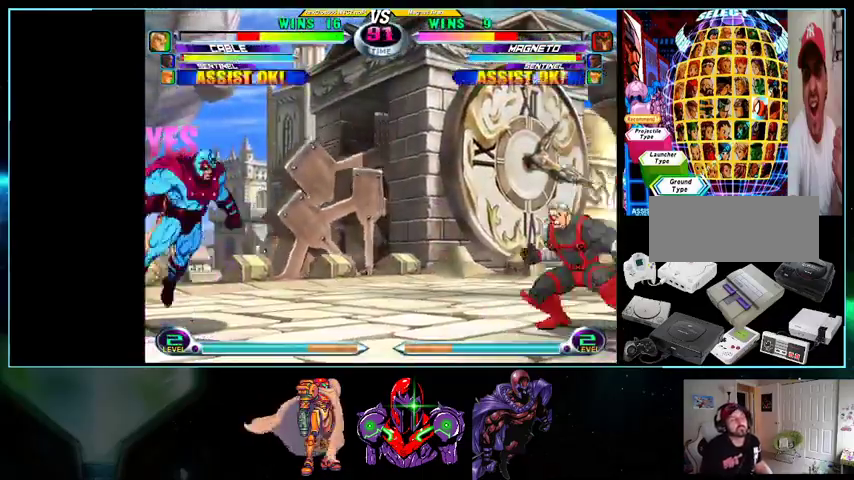
{"dt_ms": 500, "buttons": ["DPAD_LEFT"], "events": [[33, "X", "up"], [133, "DPAD_RIGHT", "up"], [200, "DPAD_DOWN", "down"], [200, "DPAD_LEFT", "down"], [233, "B", "down"], [333, "B", "up"], [400, "DPAD_DOWN", "up"]]}
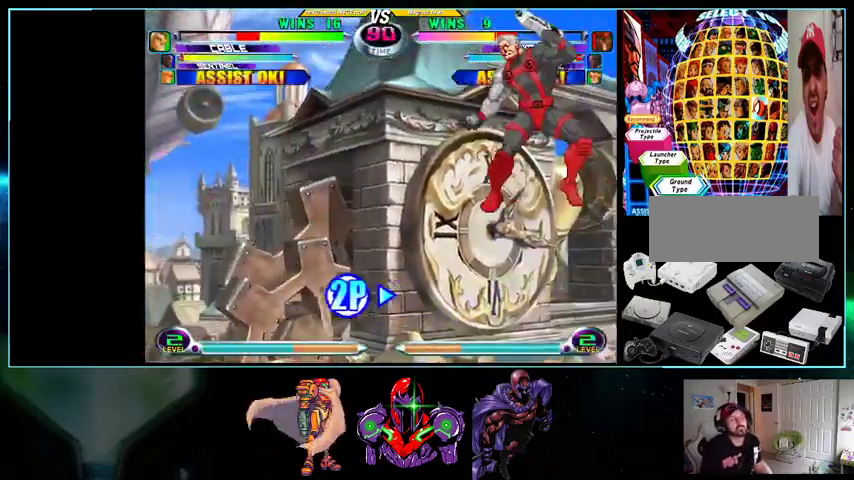
{"dt_ms": 500, "buttons": [], "events": [[367, "DPAD_LEFT", "up"]]}
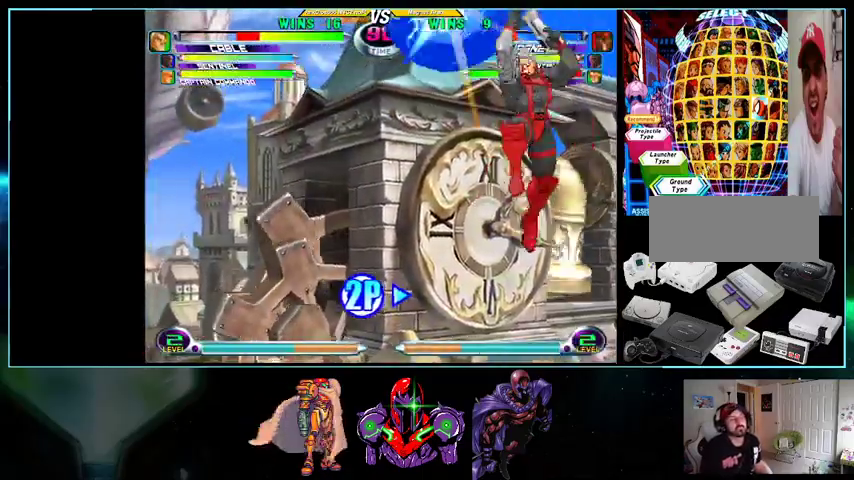
{"dt_ms": 500, "buttons": [], "events": [[33, "DPAD_DOWN", "down"], [33, "DPAD_RIGHT", "down"], [100, "DPAD_DOWN", "up"], [133, "DPAD_UP", "down"], [200, "DPAD_UP", "up"], [267, "DPAD_DOWN", "down"], [300, "X", "down"], [300, "Y", "down"], [333, "B", "down"], [333, "X", "up"], [333, "Y", "up"], [367, "B", "up"], [400, "DPAD_DOWN", "up"], [500, "DPAD_RIGHT", "up"]]}
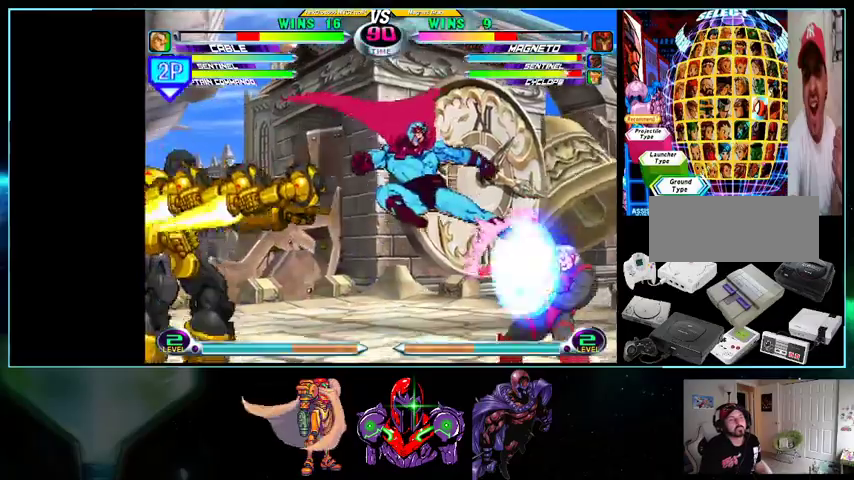
{"dt_ms": 500, "buttons": ["X", "Y", "DPAD_DOWN", "DPAD_RIGHT"], "events": [[100, "DPAD_RIGHT", "down"], [133, "DPAD_RIGHT", "up"], [200, "DPAD_RIGHT", "down"], [267, "DPAD_DOWN", "down"], [300, "DPAD_DOWN", "up"], [367, "DPAD_UP", "down"], [433, "DPAD_UP", "up"], [500, "DPAD_DOWN", "down"], [500, "X", "down"], [500, "Y", "down"]]}
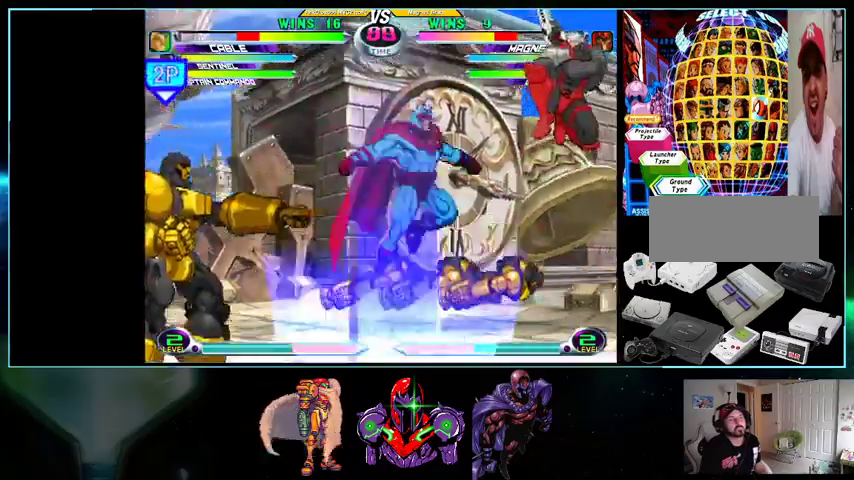
{"dt_ms": 500, "buttons": ["DPAD_DOWN", "DPAD_LEFT"], "events": [[33, "B", "down"], [33, "Y", "up"], [100, "B", "up"], [100, "X", "up"], [433, "DPAD_LEFT", "down"], [433, "DPAD_RIGHT", "up"]]}
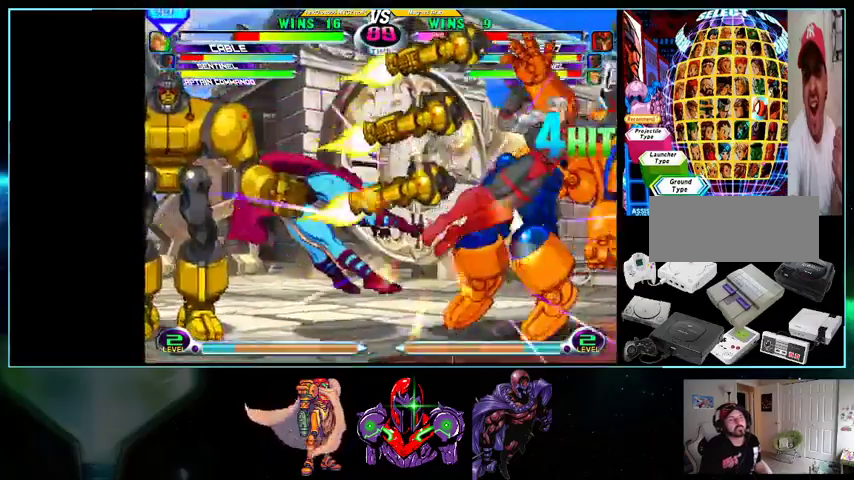
{"dt_ms": 500, "buttons": ["DPAD_DOWN", "DPAD_LEFT"], "events": [[133, "DPAD_DOWN", "up"], [400, "DPAD_DOWN", "down"]]}
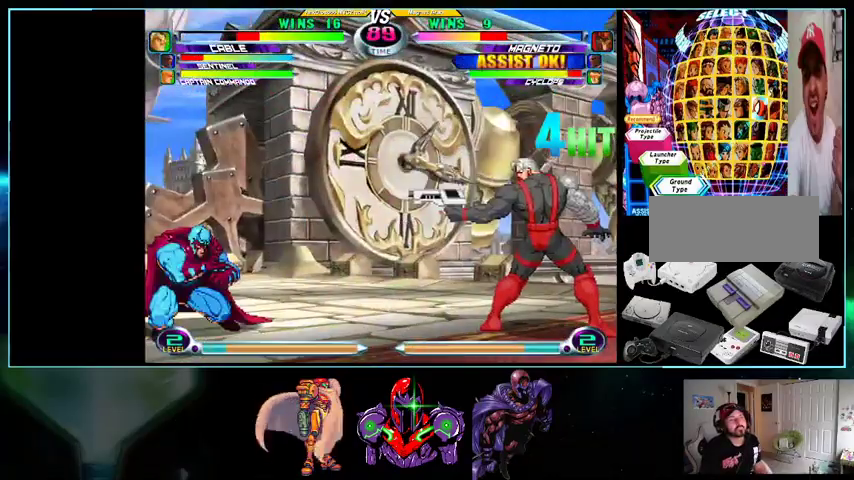
{"dt_ms": 500, "buttons": ["DPAD_DOWN", "DPAD_LEFT"], "events": [[300, "DPAD_LEFT", "up"], [333, "DPAD_LEFT", "down"]]}
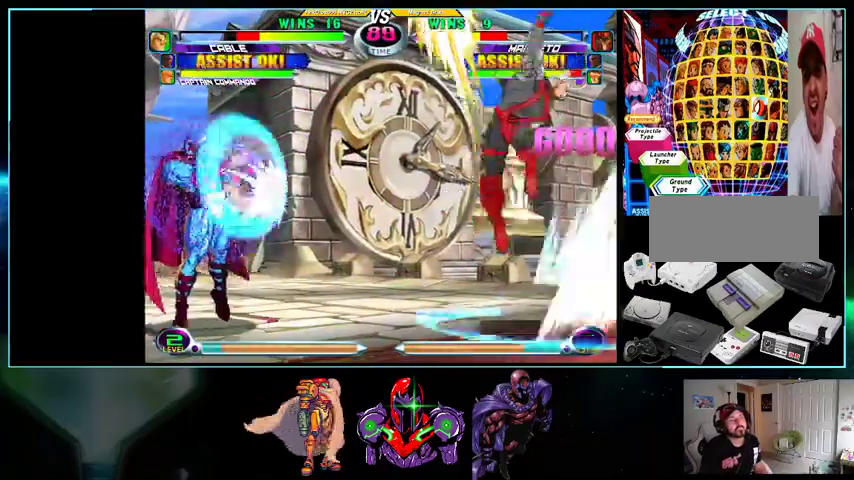
{"dt_ms": 1000, "buttons": ["DPAD_DOWN", "DPAD_LEFT"]}